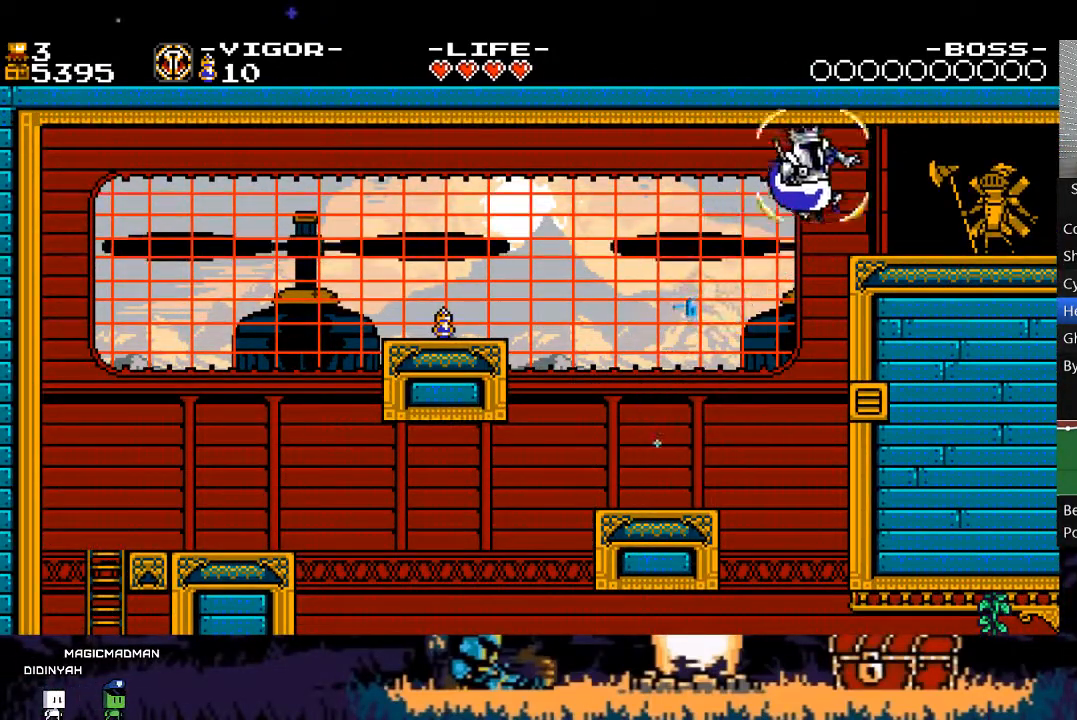
Gameplay with a controller (Xbox layout); each line is a JSON object with the inputs held at the frame after it. "events" lists button and stick changes between this image and that frame as [ms after this image, input, new state], when the widget could be followed in between. Not read: L3 R3 left_stick right_stick.
{"buttons": ["DPAD_RIGHT"], "events": [[50, "DPAD_RIGHT", "down"], [317, "DPAD_RIGHT", "up"], [317, "L2", "up"], [417, "DPAD_RIGHT", "down"]]}
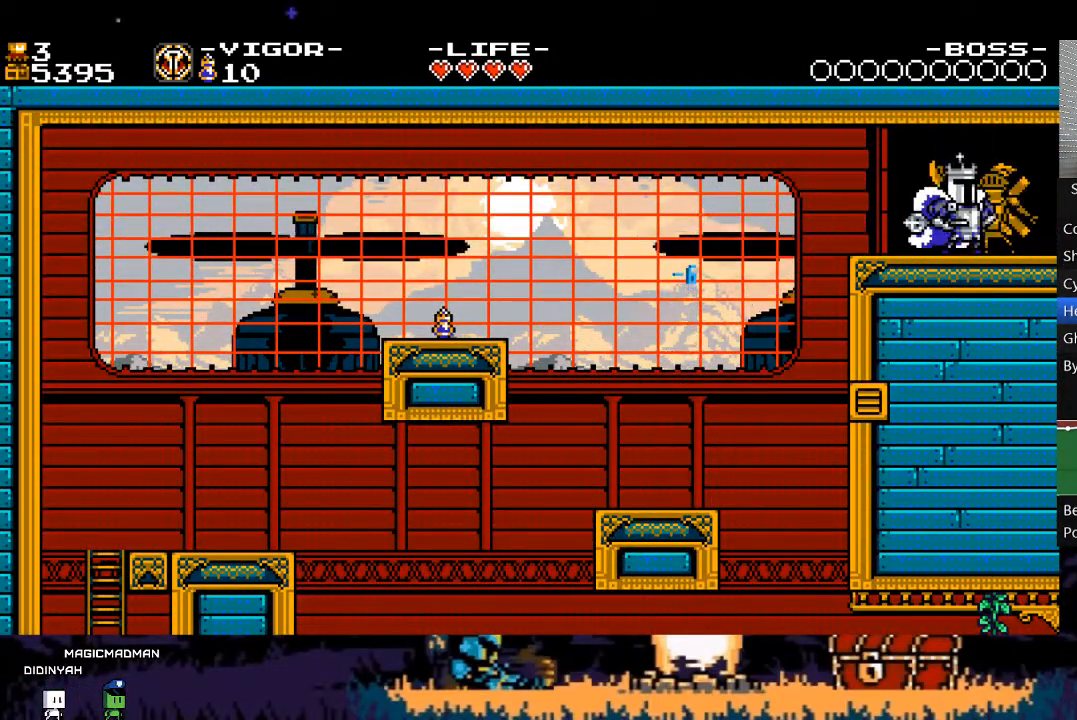
{"buttons": ["DPAD_RIGHT"], "events": []}
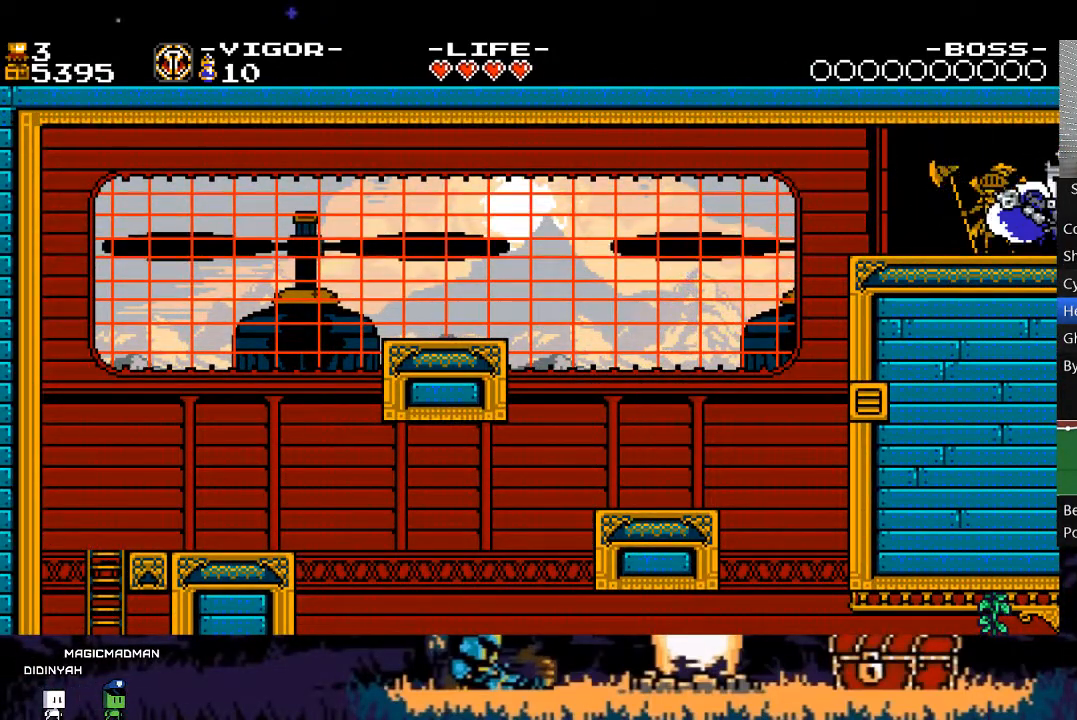
{"buttons": ["DPAD_RIGHT"], "events": [[183, "DPAD_RIGHT", "up"], [317, "DPAD_RIGHT", "down"]]}
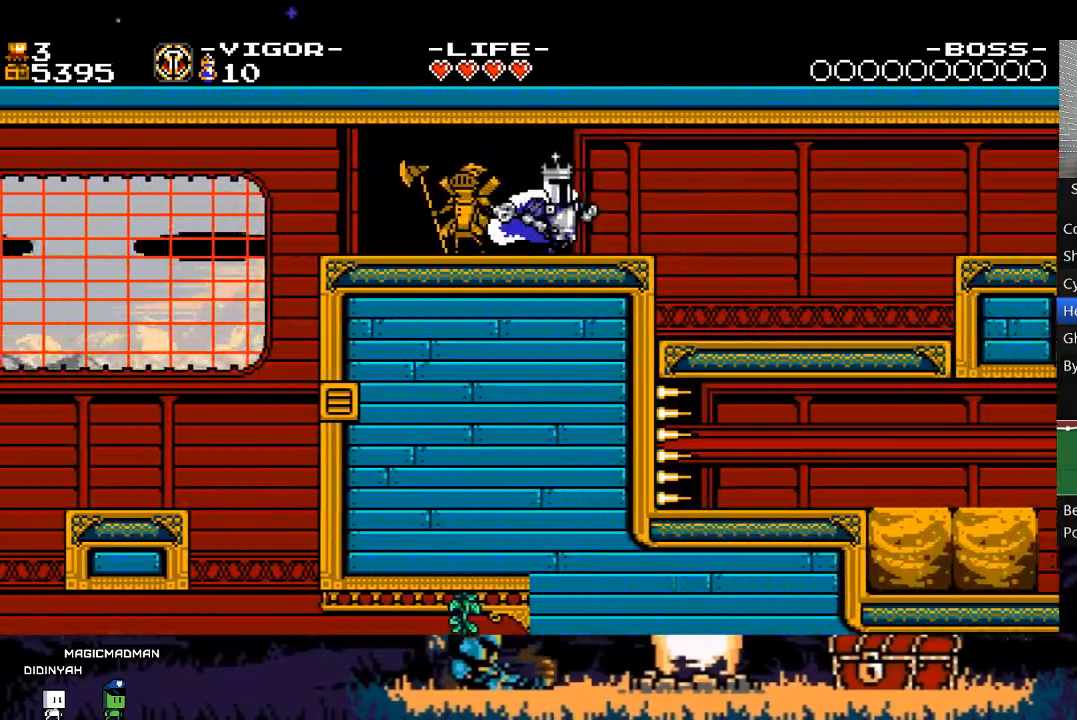
{"buttons": ["DPAD_RIGHT"], "events": []}
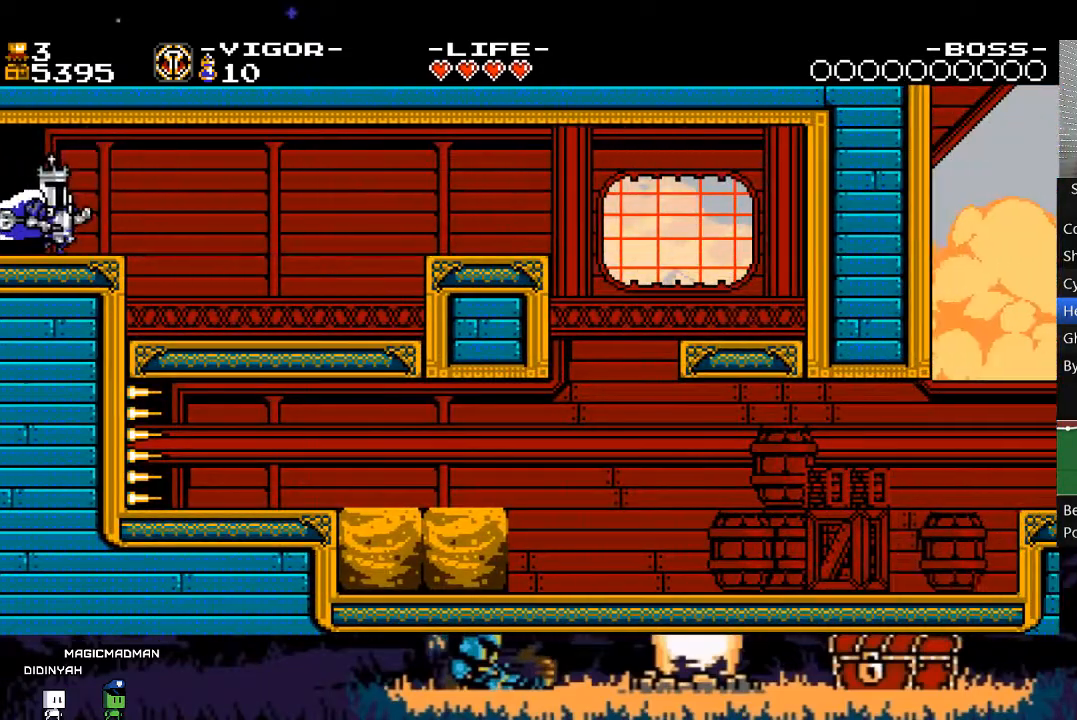
{"buttons": ["X", "DPAD_RIGHT"], "events": [[50, "A", "down"], [150, "X", "down"], [317, "A", "up"], [317, "X", "up"], [483, "X", "down"]]}
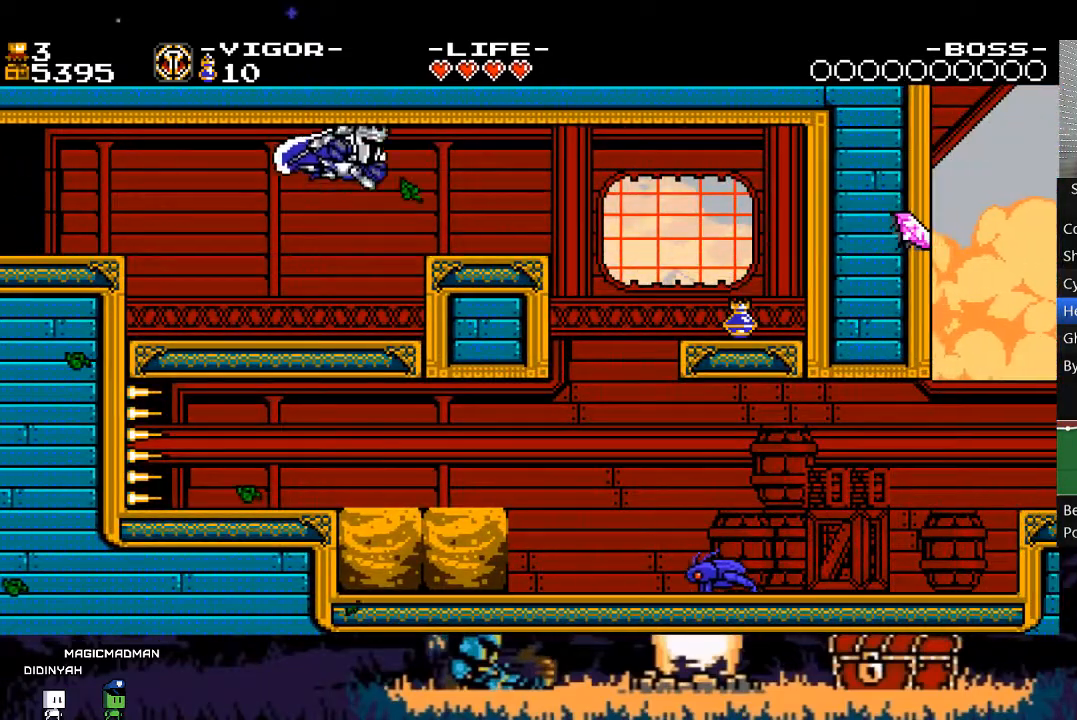
{"buttons": ["DPAD_LEFT"], "events": [[183, "X", "up"], [417, "DPAD_RIGHT", "up"], [450, "DPAD_LEFT", "down"]]}
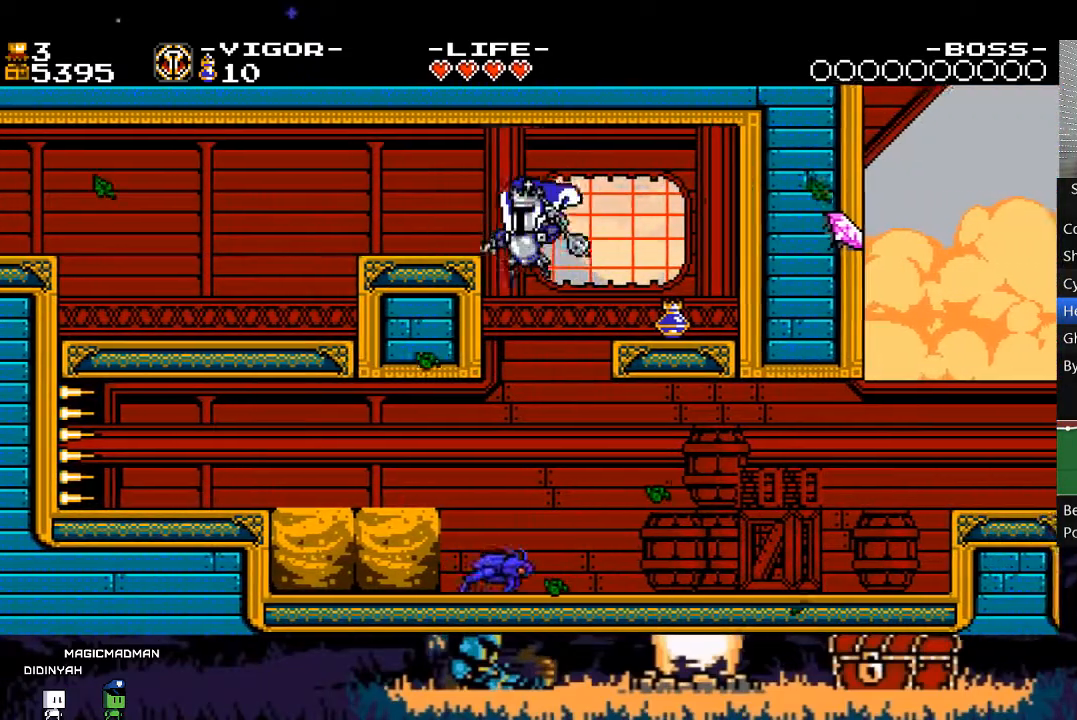
{"buttons": ["X", "DPAD_RIGHT"], "events": [[83, "DPAD_LEFT", "up"], [150, "DPAD_RIGHT", "down"], [317, "X", "down"]]}
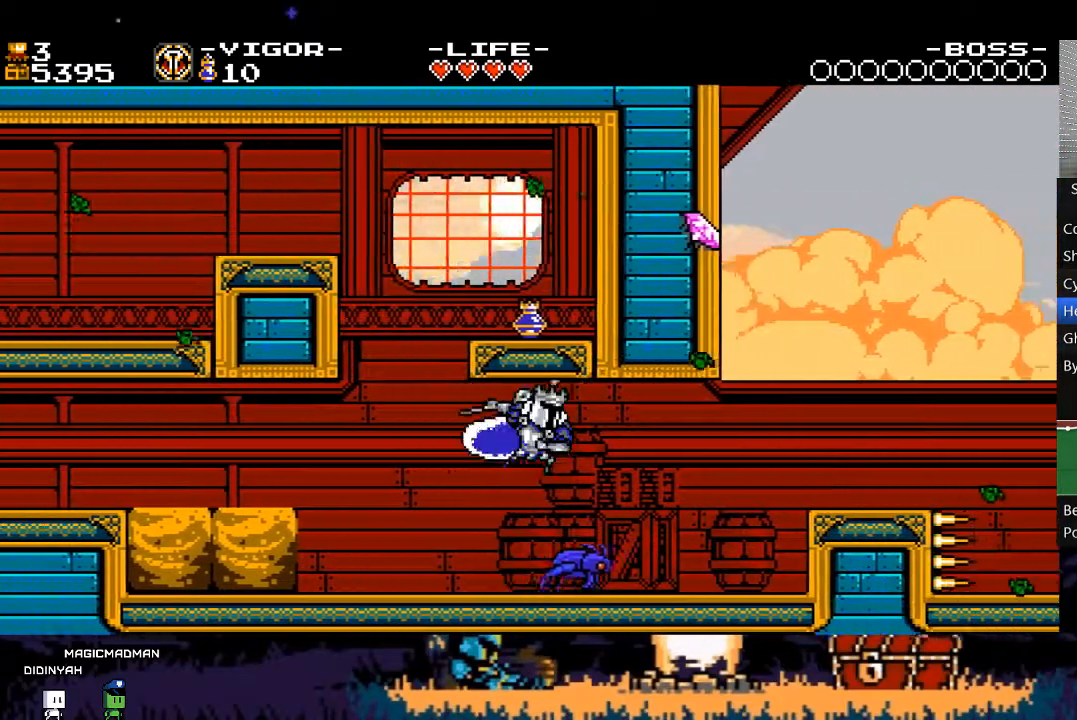
{"buttons": ["A", "DPAD_RIGHT"], "events": [[383, "X", "up"], [483, "A", "down"]]}
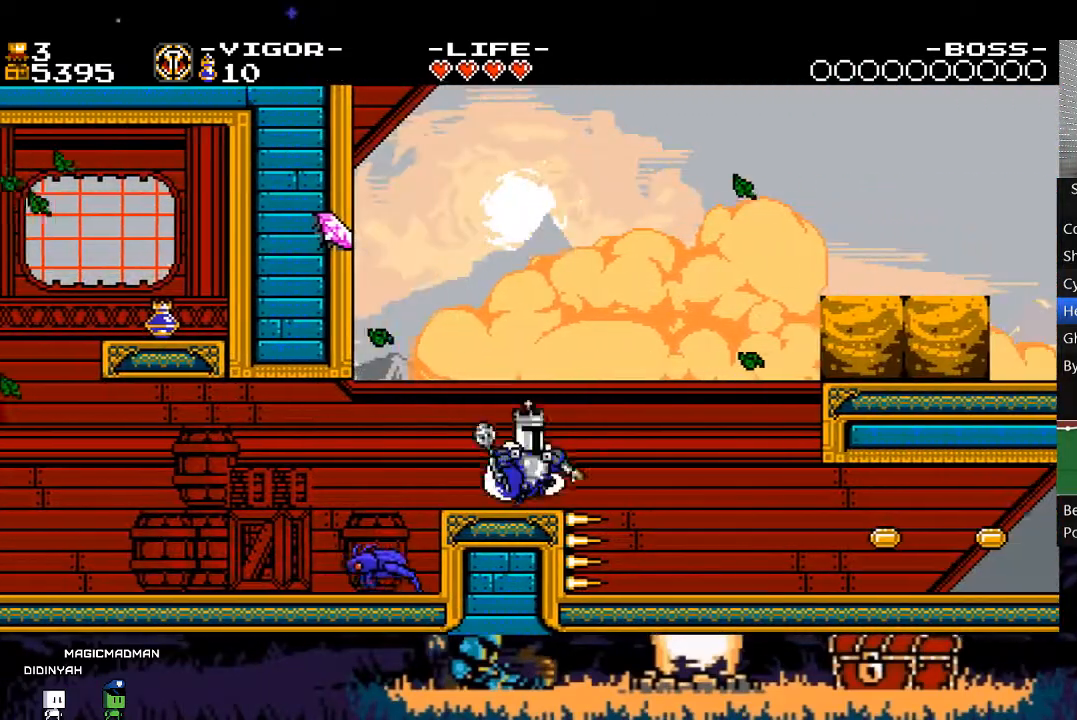
{"buttons": ["X", "DPAD_RIGHT"], "events": [[250, "X", "down"], [350, "A", "up"], [383, "X", "up"], [450, "X", "down"]]}
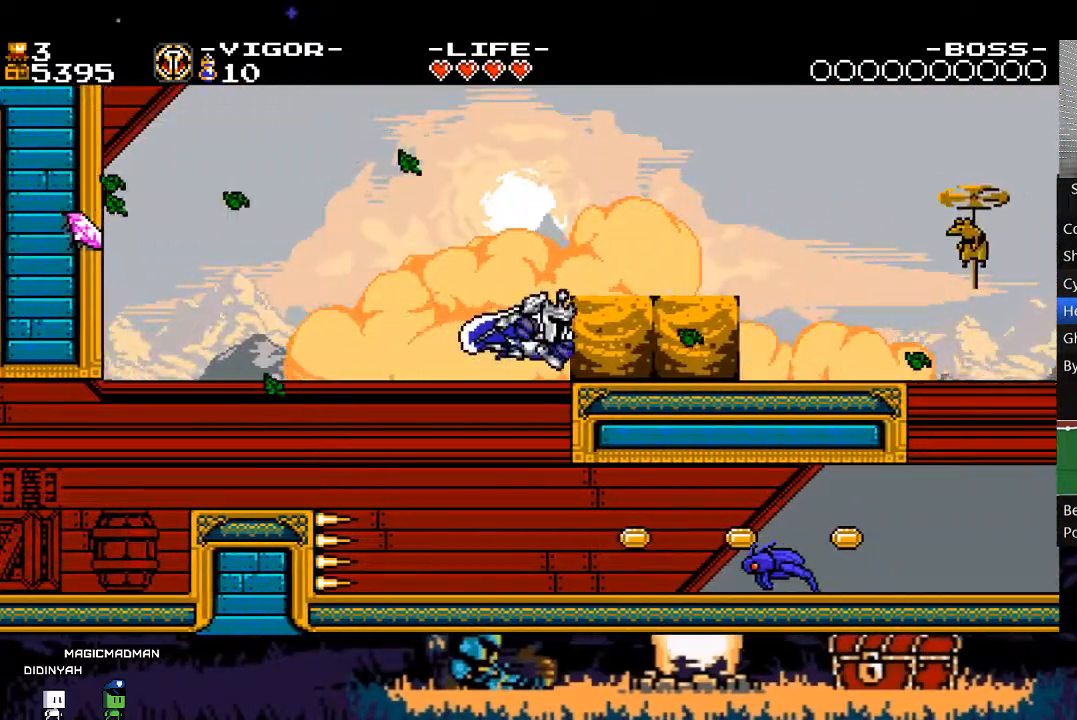
{"buttons": ["A", "DPAD_RIGHT"], "events": [[83, "X", "up"], [217, "A", "down"]]}
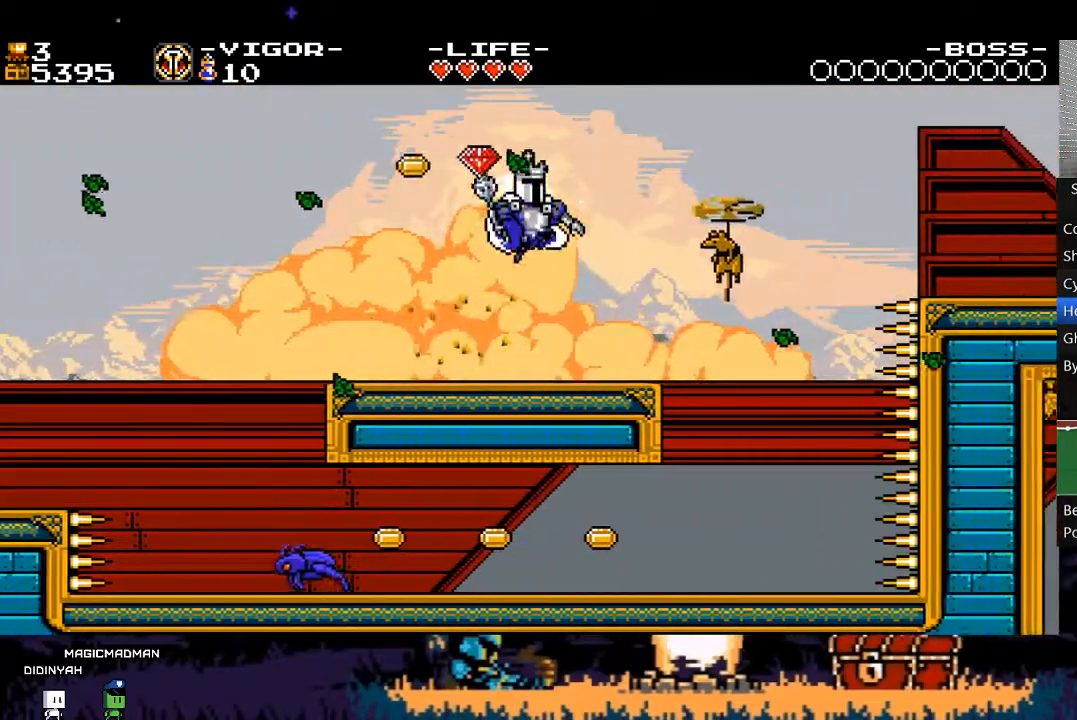
{"buttons": ["DPAD_LEFT"], "events": [[17, "X", "down"], [150, "A", "up"], [150, "X", "up"], [217, "X", "down"], [350, "DPAD_RIGHT", "up"], [383, "DPAD_LEFT", "down"], [383, "X", "up"]]}
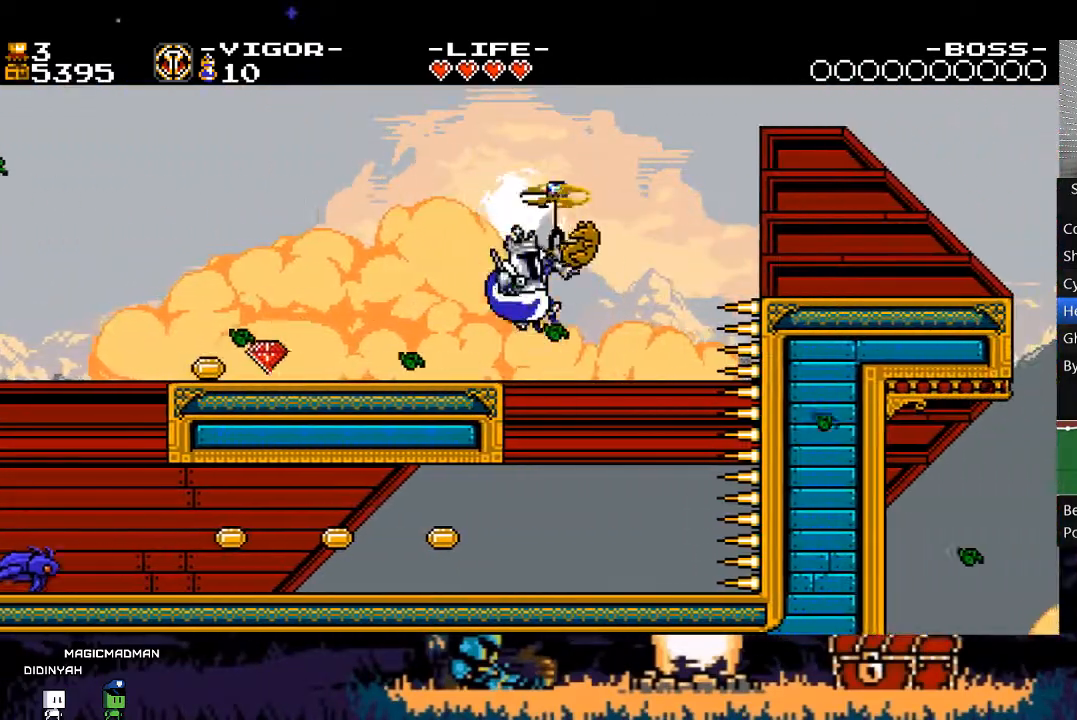
{"buttons": ["A", "X", "DPAD_RIGHT"], "events": [[83, "DPAD_LEFT", "up"], [117, "DPAD_RIGHT", "down"], [150, "A", "down"], [483, "X", "down"]]}
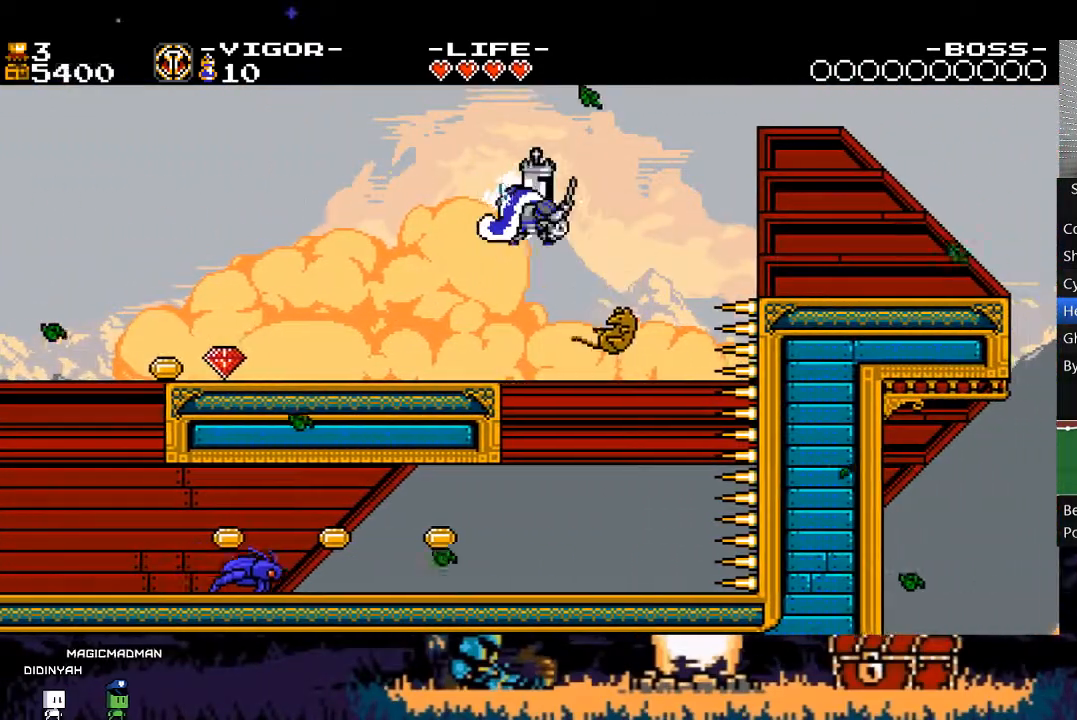
{"buttons": ["X", "DPAD_RIGHT"], "events": [[150, "A", "up"], [183, "X", "up"], [317, "X", "down"]]}
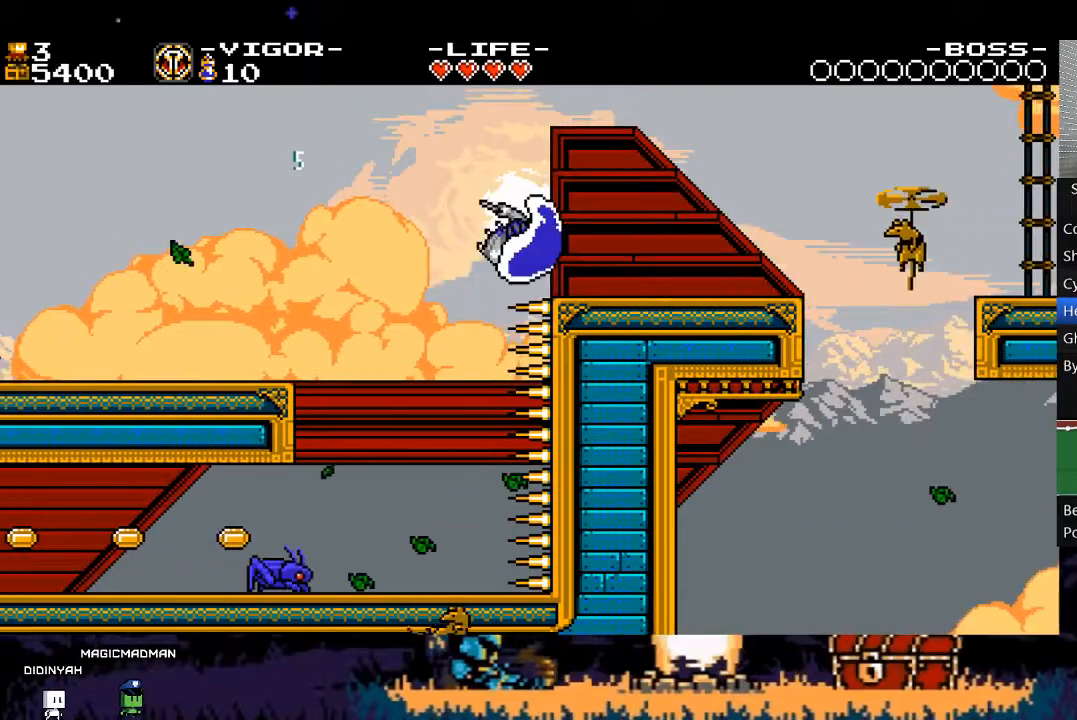
{"buttons": ["DPAD_RIGHT"], "events": [[83, "X", "up"], [217, "X", "down"], [417, "X", "up"]]}
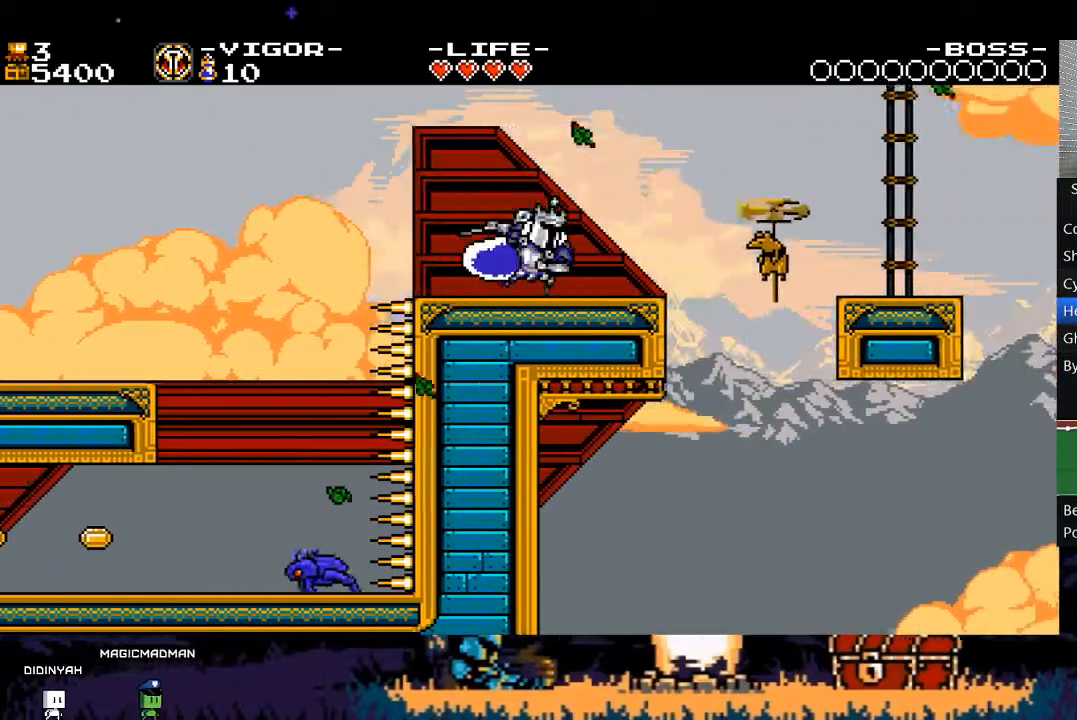
{"buttons": ["A", "X", "DPAD_RIGHT"], "events": [[17, "A", "down"], [383, "X", "down"]]}
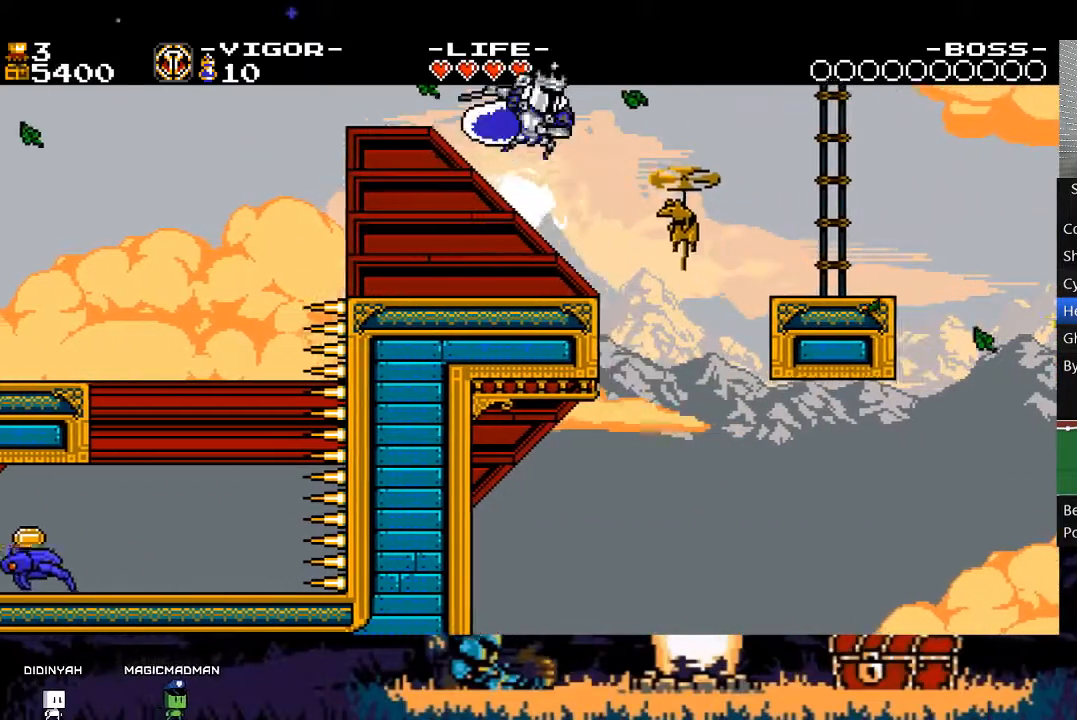
{"buttons": ["DPAD_RIGHT"], "events": [[83, "A", "up"], [83, "X", "up"], [183, "X", "down"], [483, "X", "up"]]}
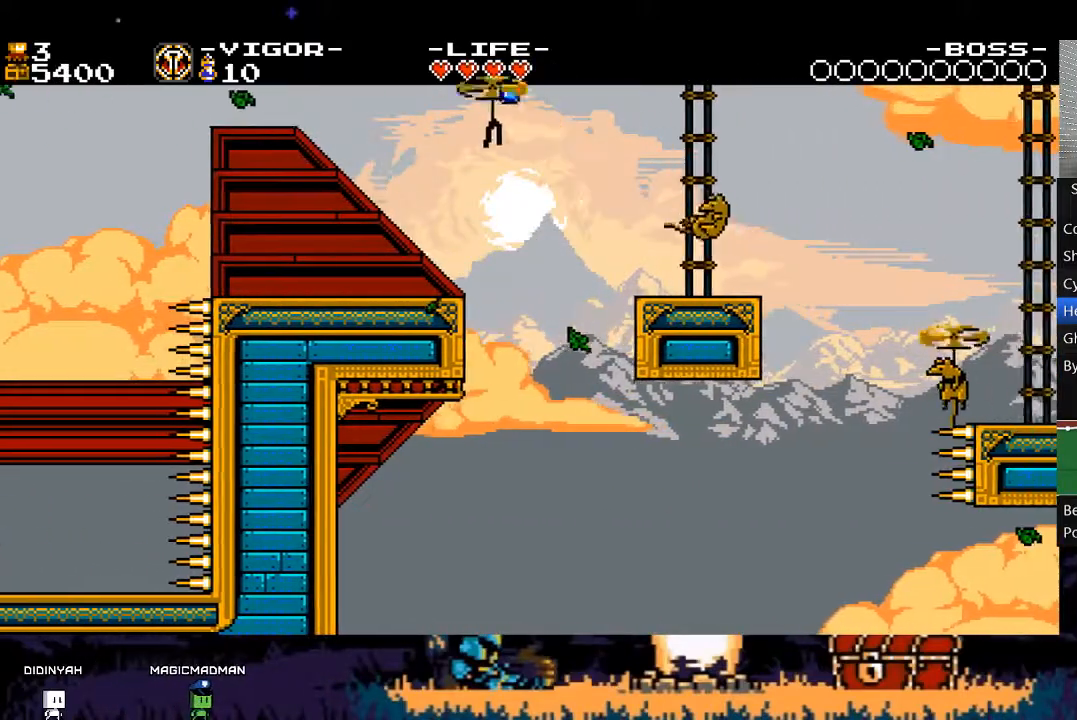
{"buttons": ["DPAD_LEFT"], "events": [[450, "DPAD_LEFT", "down"], [450, "DPAD_RIGHT", "up"]]}
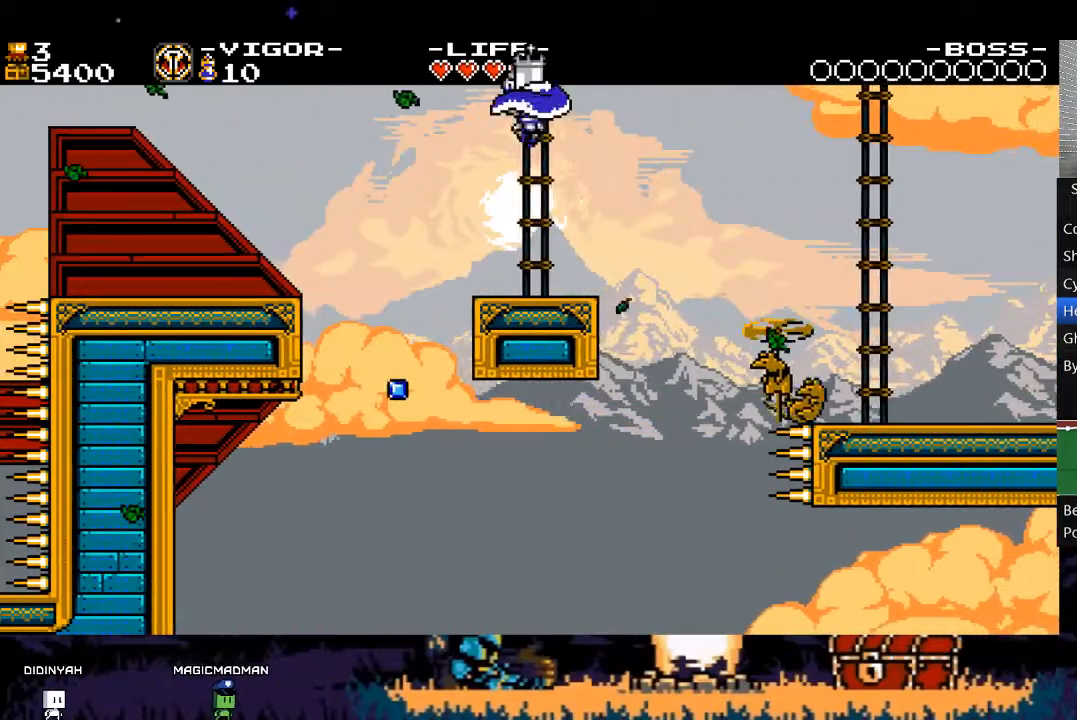
{"buttons": ["DPAD_RIGHT"], "events": [[117, "DPAD_LEFT", "up"], [117, "DPAD_RIGHT", "down"], [250, "A", "down"], [317, "X", "down"], [483, "A", "up"], [483, "X", "up"]]}
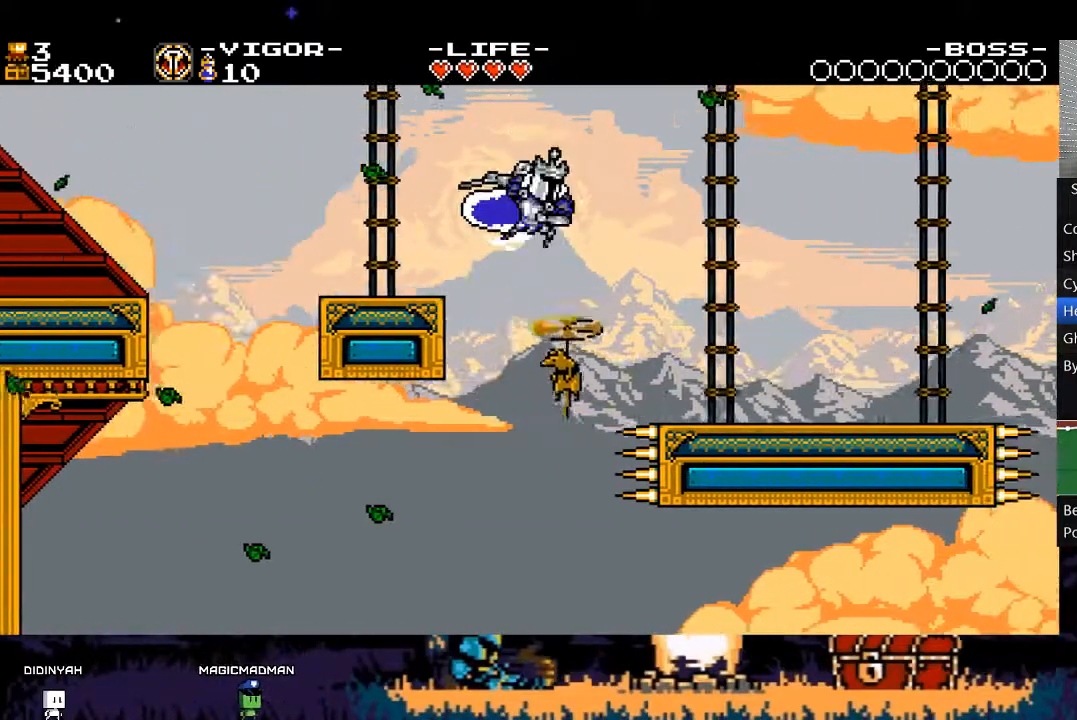
{"buttons": ["DPAD_RIGHT"], "events": [[117, "X", "down"], [383, "X", "up"]]}
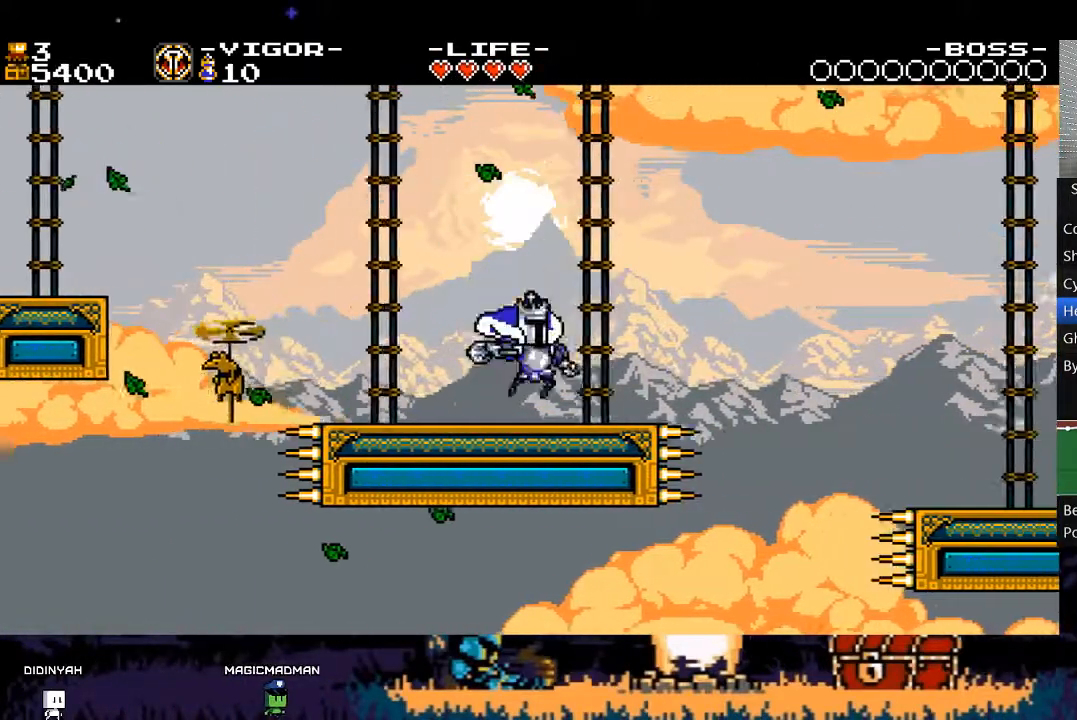
{"buttons": ["X", "DPAD_RIGHT"], "events": [[150, "X", "down"]]}
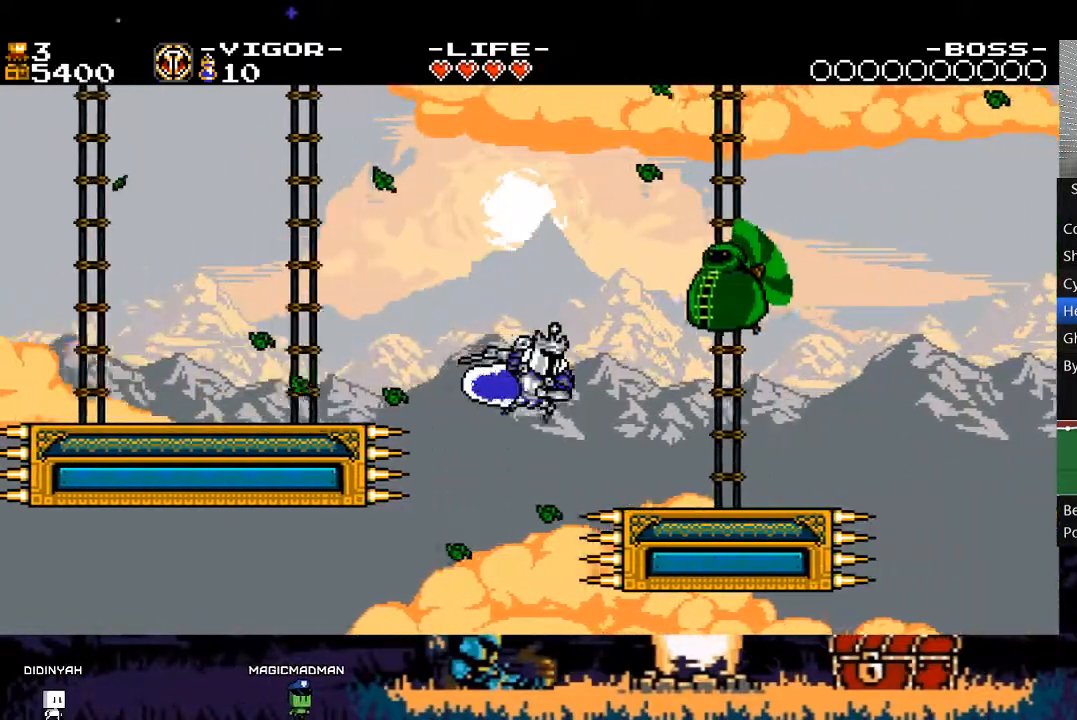
{"buttons": ["A", "DPAD_RIGHT"], "events": [[250, "X", "up"], [350, "A", "down"]]}
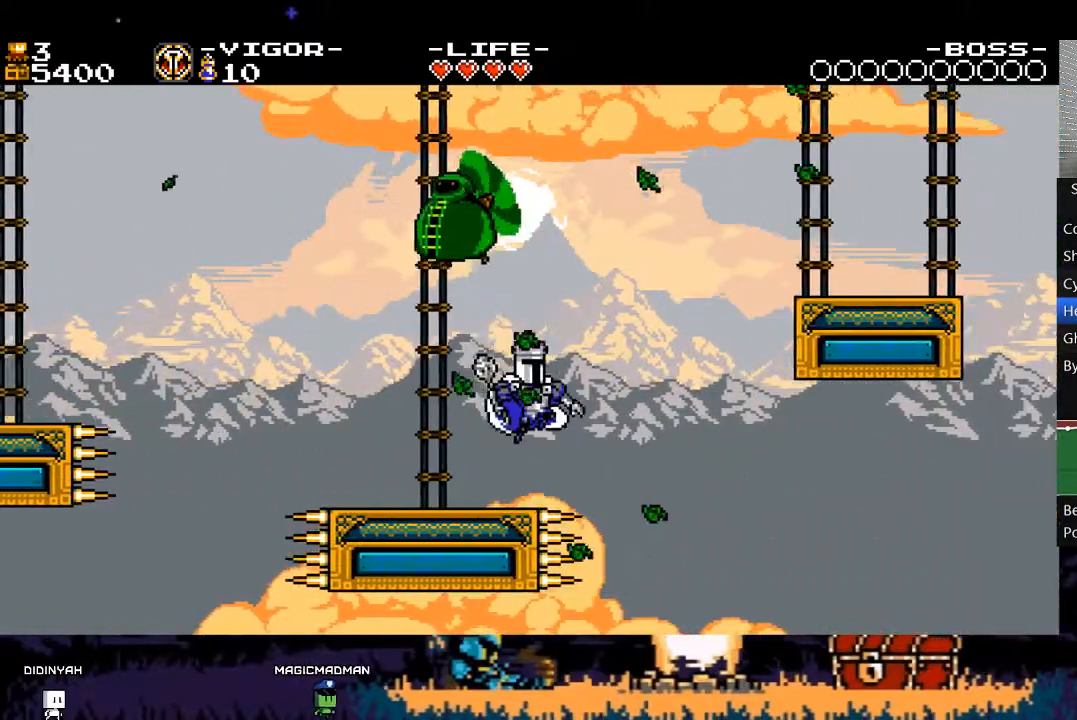
{"buttons": ["A", "X", "DPAD_RIGHT"], "events": [[250, "X", "down"]]}
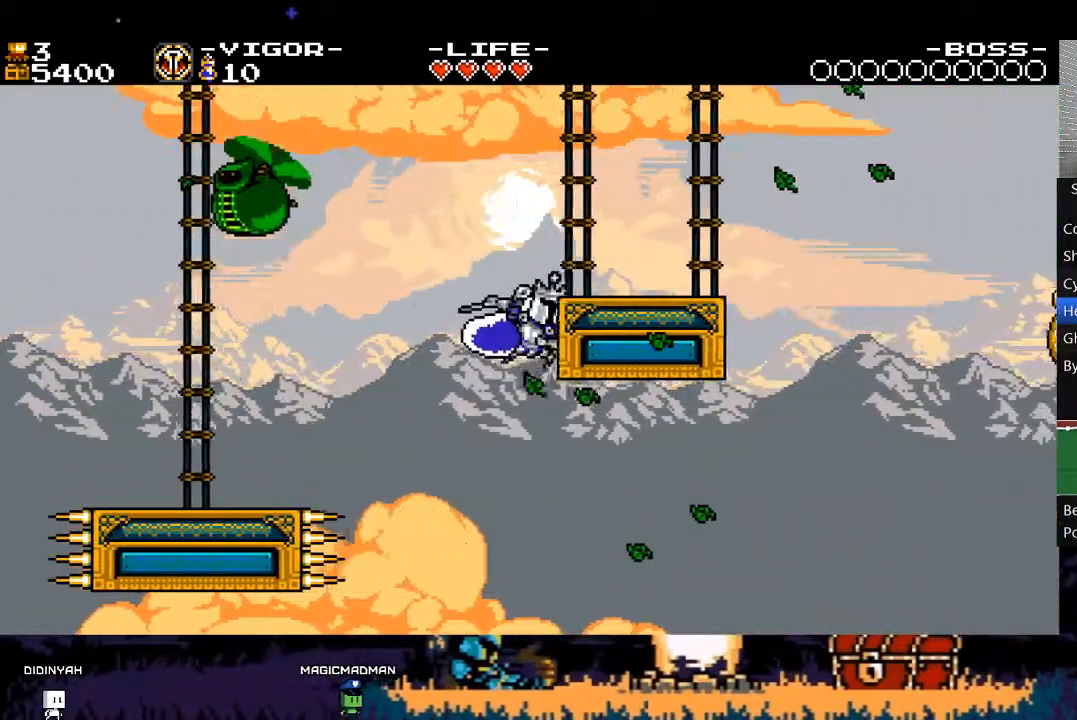
{"buttons": ["X", "DPAD_RIGHT"], "events": [[217, "A", "up"]]}
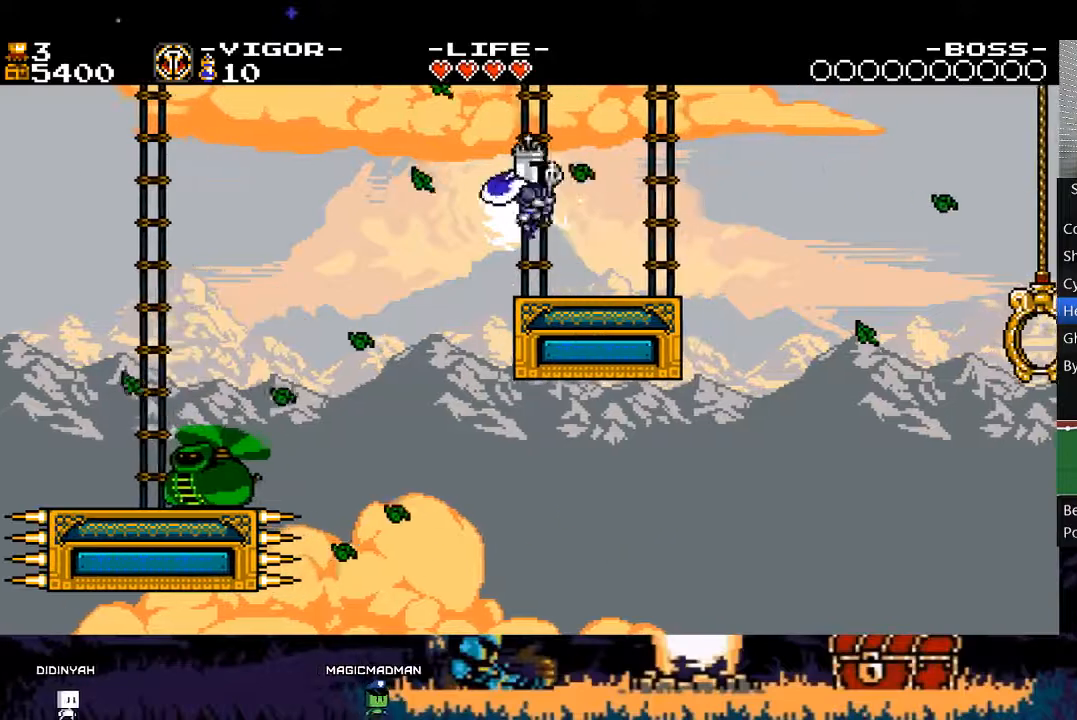
{"buttons": ["X", "DPAD_RIGHT"], "events": []}
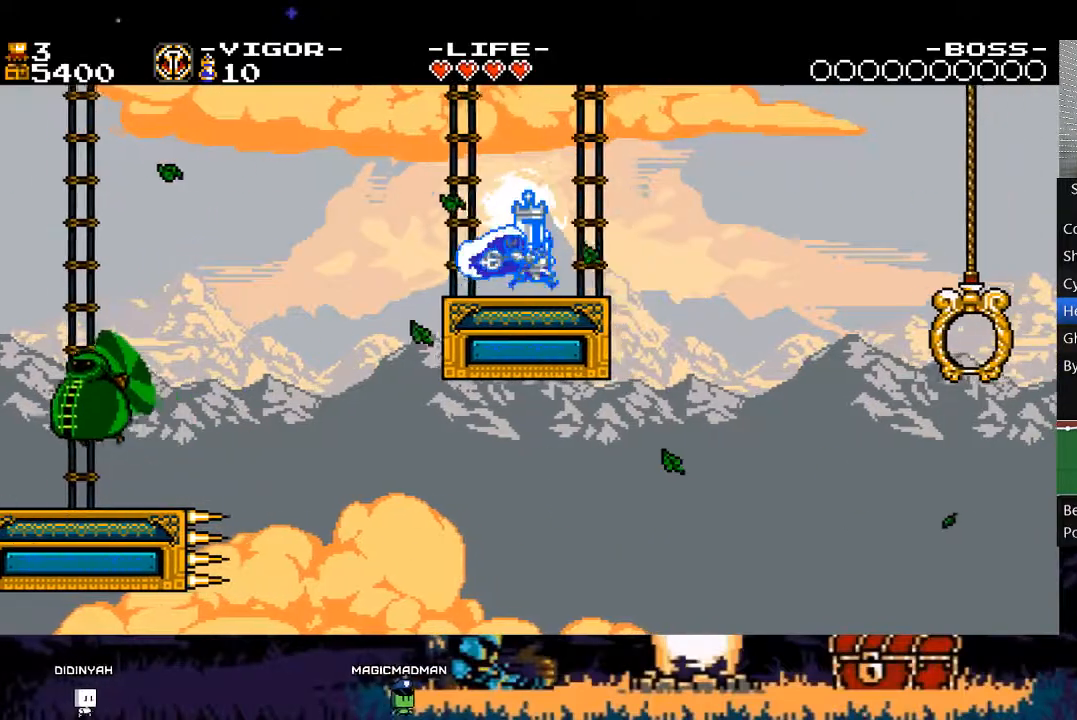
{"buttons": [], "events": [[350, "X", "up"], [417, "DPAD_RIGHT", "up"]]}
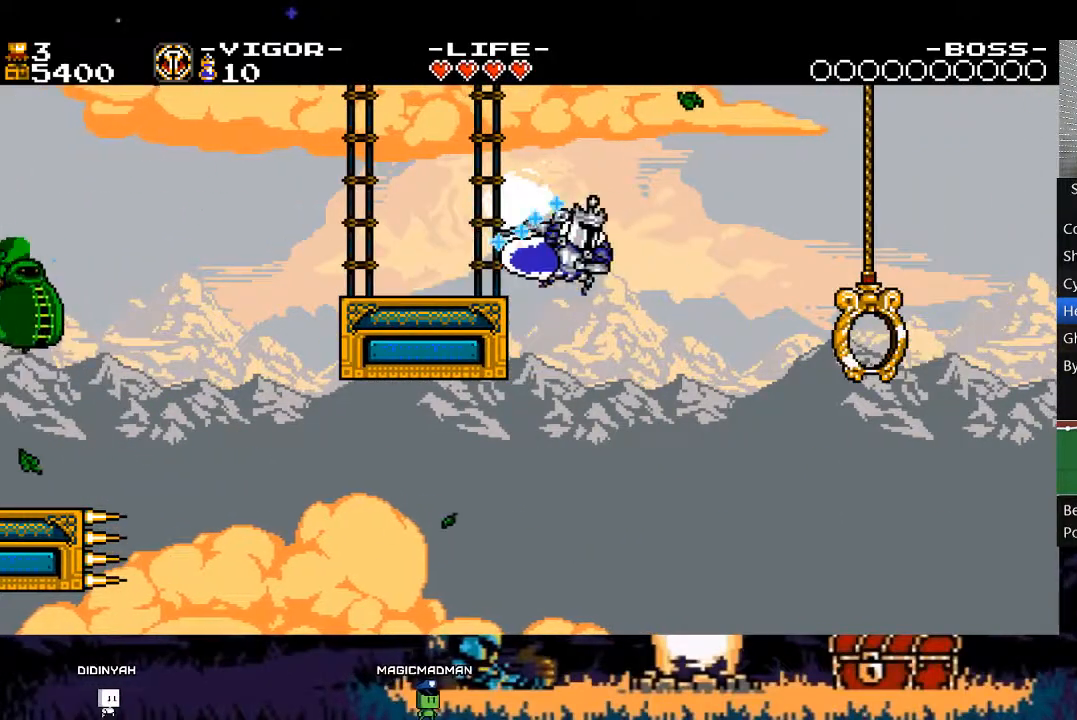
{"buttons": ["L2"], "events": [[183, "DPAD_RIGHT", "down"], [183, "L2", "down"], [450, "DPAD_RIGHT", "up"]]}
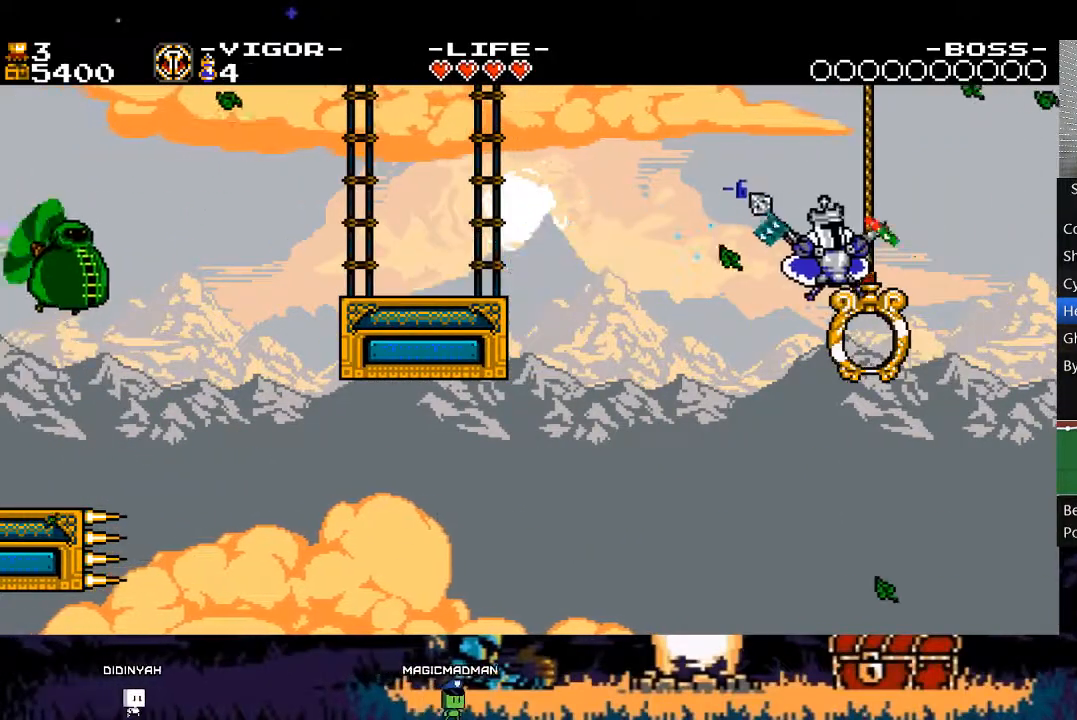
{"buttons": [], "events": [[17, "L2", "up"]]}